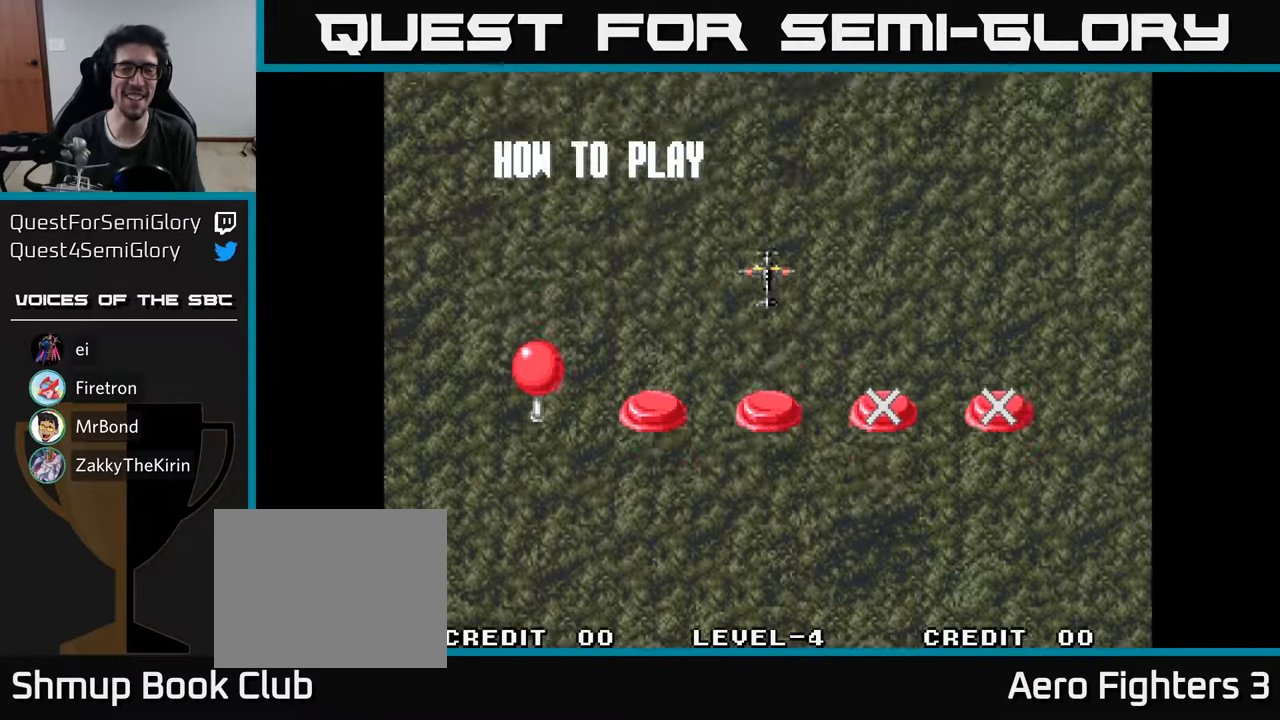
Gameplay with a controller (Xbox layout); each line is a JSON object with the inputs held at the frame after it. "events" lists button and stick changes between this image and that frame as [ms after this image, input, new state], when the widget could be followed in between.
{"buttons": ["A"], "left_stick": "center", "right_stick": "center", "events": [[400, "A", "down"]]}
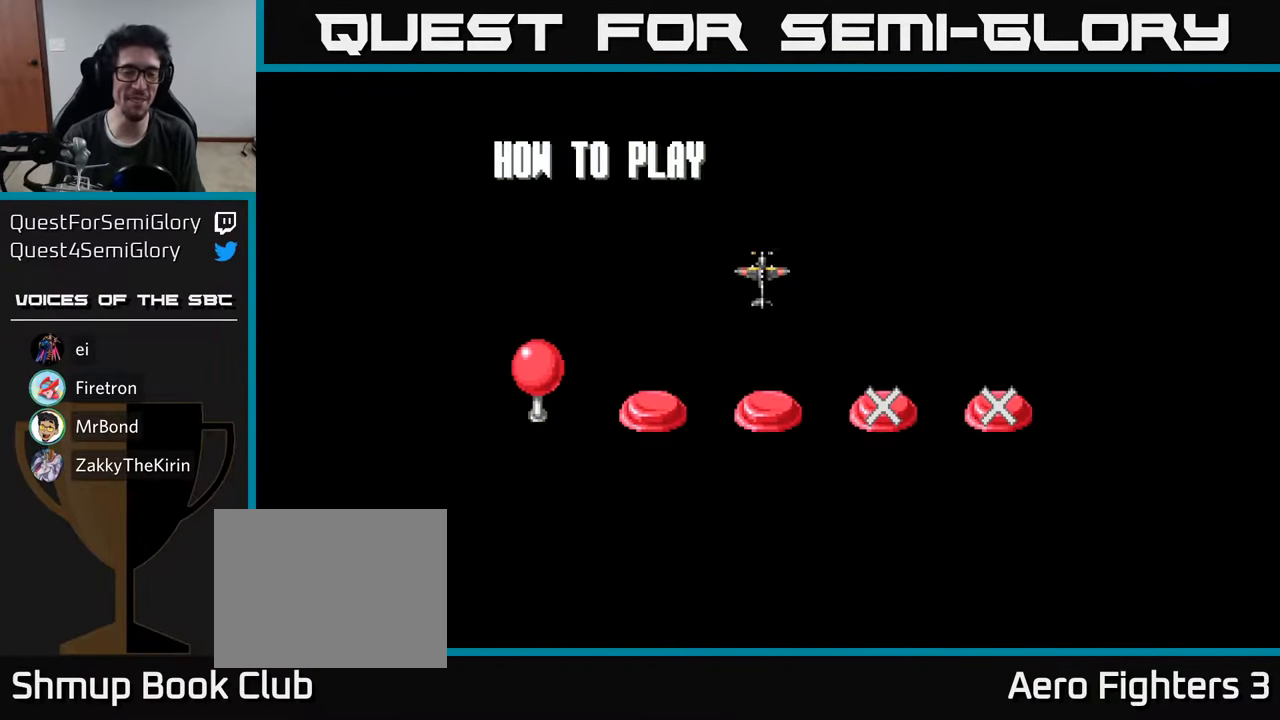
{"buttons": ["A"], "left_stick": "center", "right_stick": "center", "events": [[50, "A", "up"], [183, "A", "down"], [216, "A", "up"], [416, "A", "down"]]}
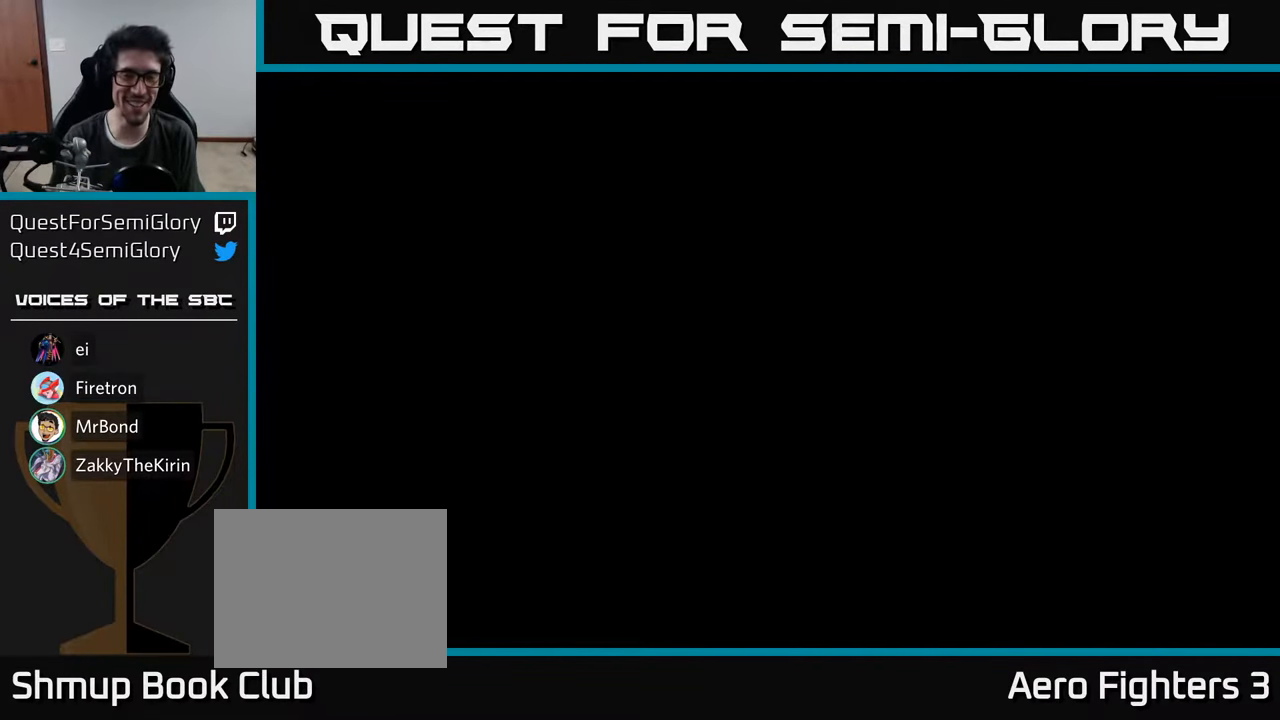
{"buttons": ["DPAD_RIGHT"], "left_stick": "center", "right_stick": "center", "events": [[33, "A", "up"], [33, "X", "down"], [133, "X", "up"], [350, "A", "down"], [350, "DPAD_RIGHT", "down"], [450, "A", "up"]]}
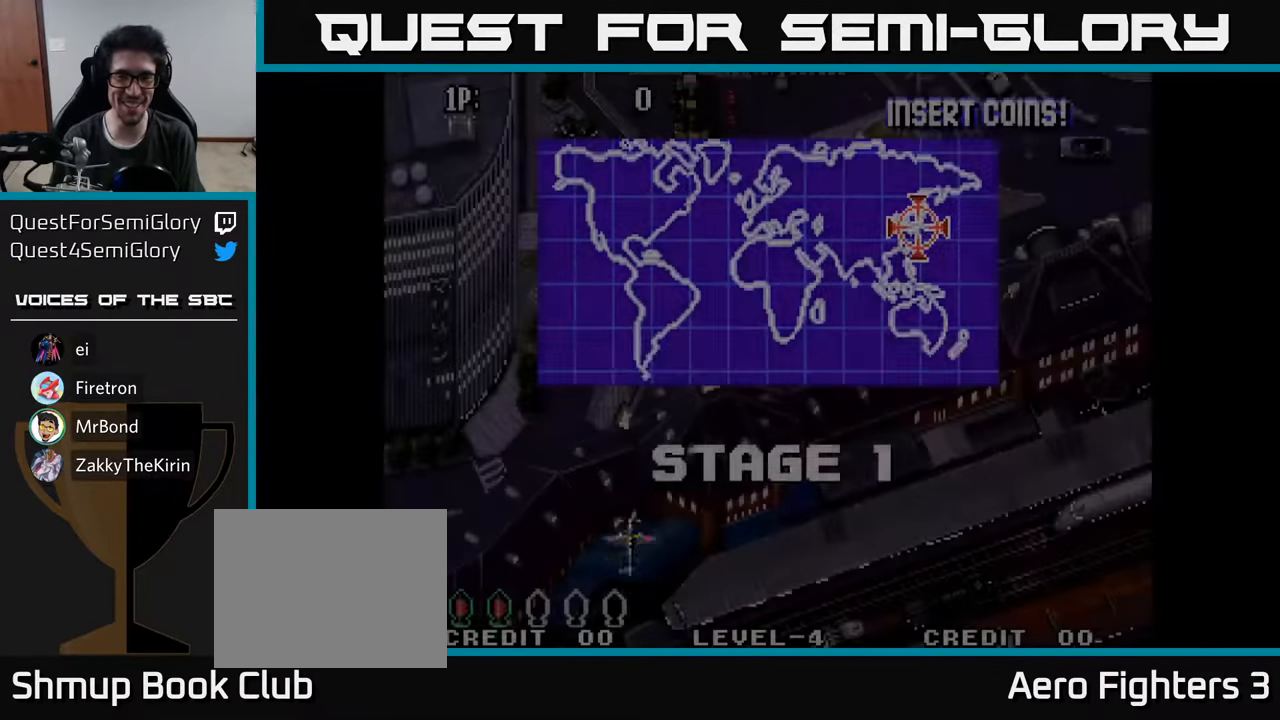
{"buttons": [], "left_stick": "center", "right_stick": "center", "events": [[33, "A", "down"], [150, "A", "up"], [233, "A", "down"], [333, "A", "up"], [417, "A", "down"], [500, "A", "up"], [500, "DPAD_RIGHT", "up"]]}
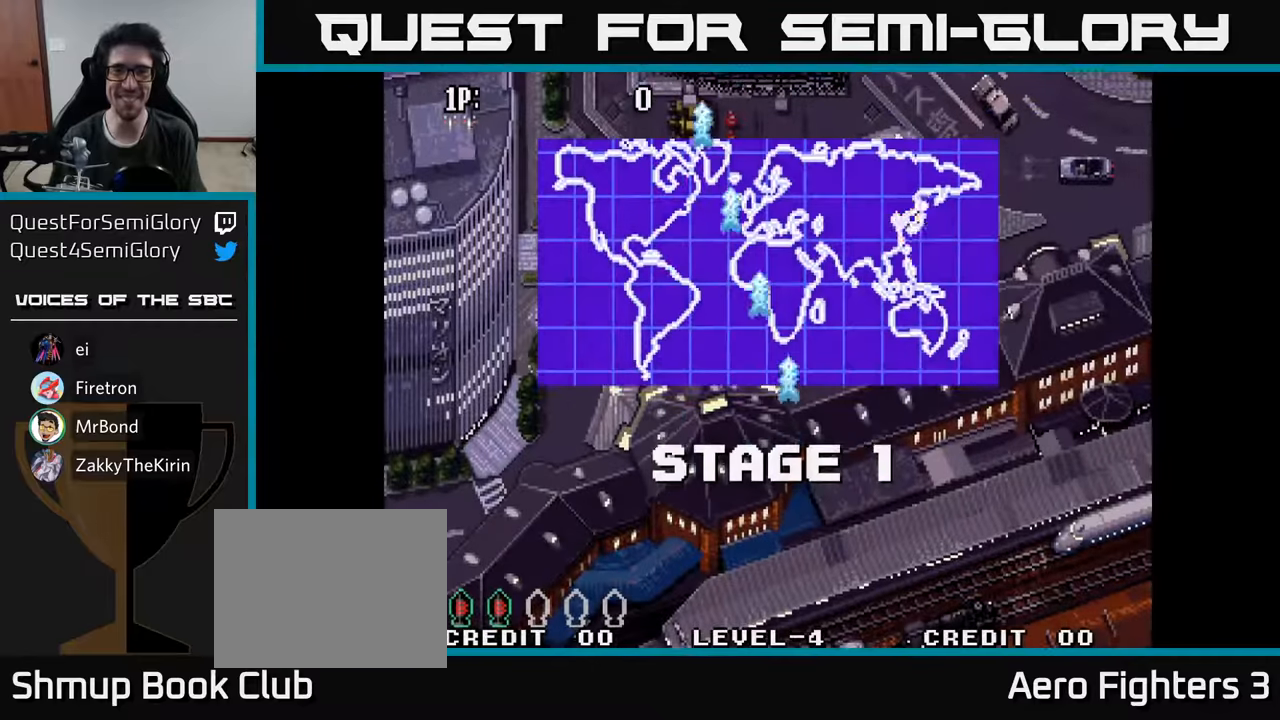
{"buttons": ["DPAD_UP"], "left_stick": "center", "right_stick": "center", "events": [[33, "DPAD_LEFT", "down"], [67, "A", "down"], [133, "A", "up"], [183, "DPAD_UP", "down"], [217, "A", "down"], [300, "A", "up"], [383, "A", "down"], [450, "DPAD_LEFT", "up"], [483, "A", "up"]]}
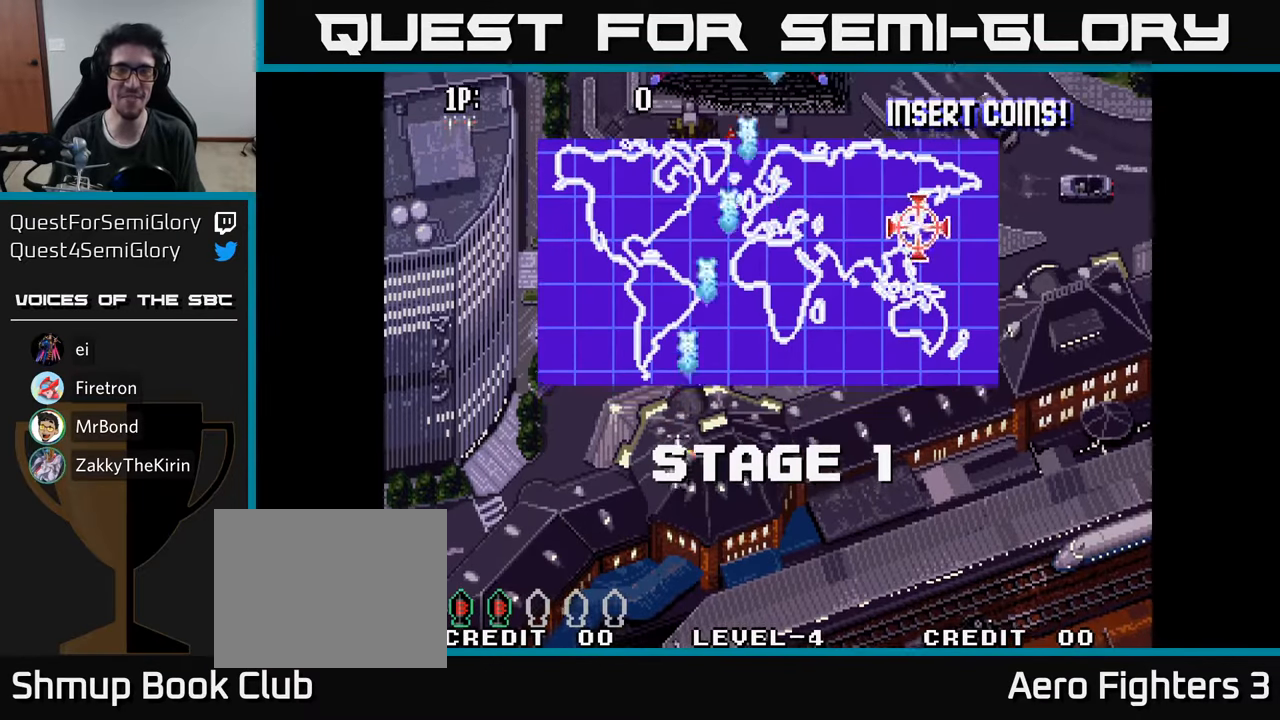
{"buttons": ["DPAD_UP", "DPAD_RIGHT"], "left_stick": "center", "right_stick": "center", "events": [[67, "A", "down"], [150, "A", "up"], [217, "A", "down"], [283, "DPAD_LEFT", "down"], [300, "A", "up"], [367, "DPAD_UP", "up"], [383, "A", "down"], [433, "DPAD_UP", "down"], [450, "DPAD_LEFT", "up"], [467, "A", "up"], [483, "DPAD_RIGHT", "down"]]}
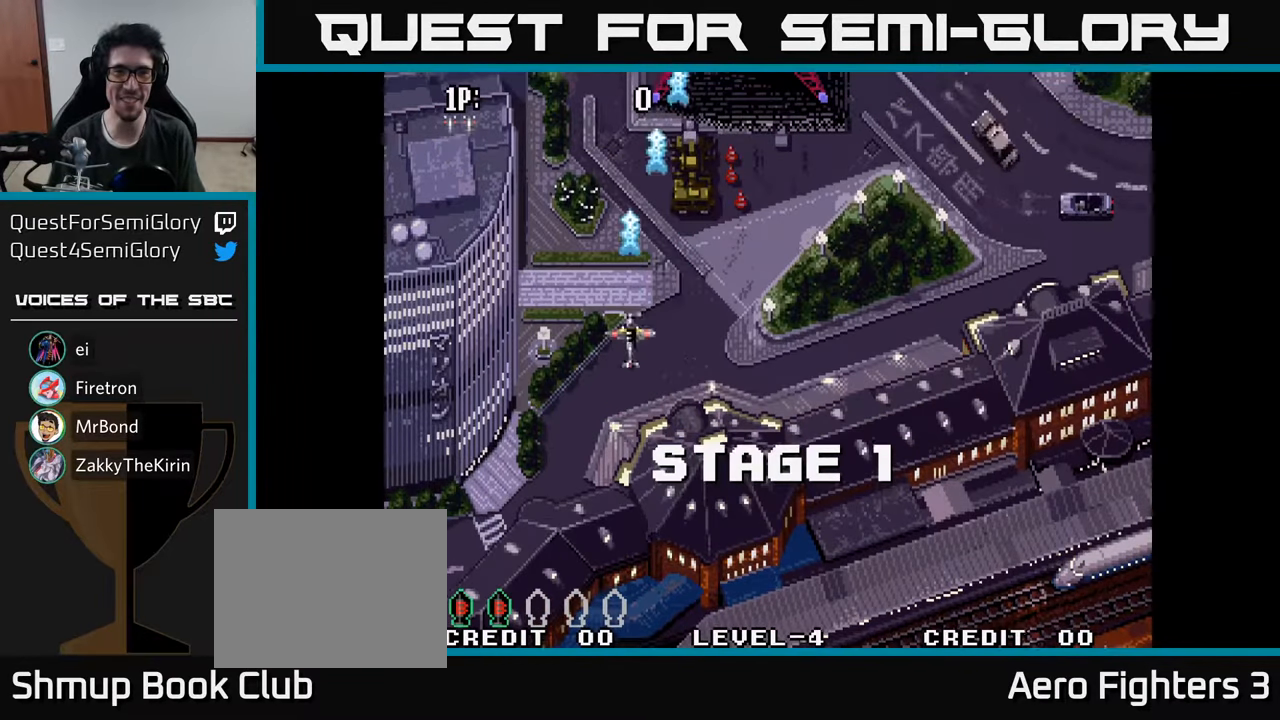
{"buttons": ["A"], "left_stick": "center", "right_stick": "center", "events": [[33, "A", "down"], [100, "A", "up"], [200, "A", "down"], [267, "A", "up"], [267, "DPAD_RIGHT", "up"], [350, "A", "down"], [417, "A", "up"], [500, "A", "down"], [500, "DPAD_UP", "up"]]}
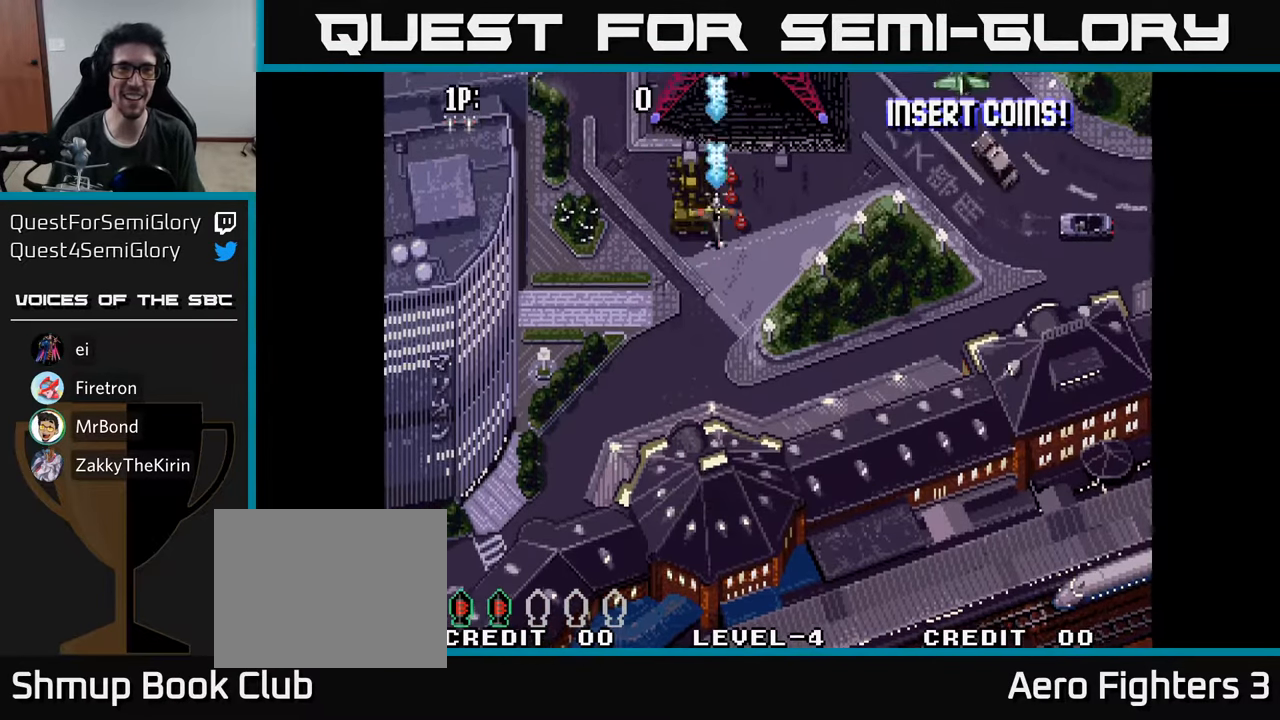
{"buttons": ["A", "DPAD_UP"], "left_stick": "center", "right_stick": "center", "events": [[50, "DPAD_DOWN", "down"], [67, "A", "up"], [100, "DPAD_RIGHT", "down"], [150, "A", "down"], [150, "DPAD_DOWN", "up"], [233, "A", "up"], [333, "A", "down"], [417, "A", "up"], [483, "A", "down"], [500, "DPAD_RIGHT", "up"], [500, "DPAD_UP", "down"]]}
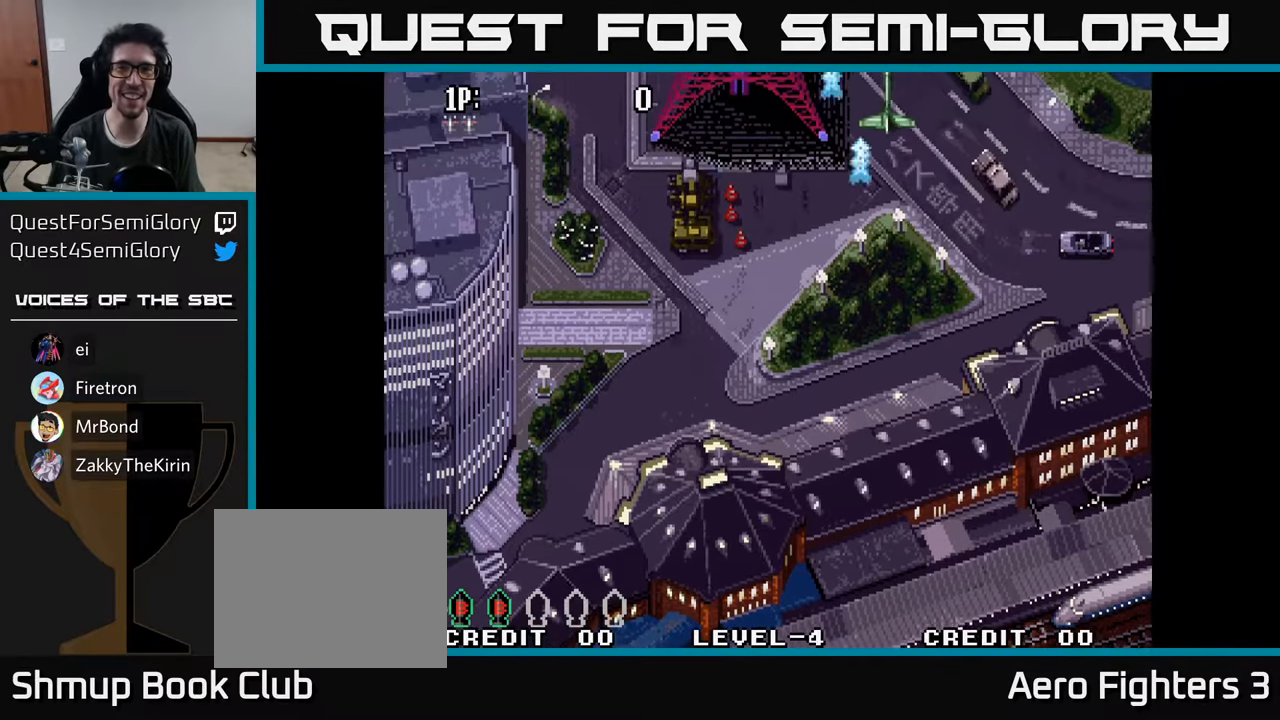
{"buttons": ["A"], "left_stick": "center", "right_stick": "center", "events": [[33, "A", "up"], [50, "DPAD_LEFT", "down"], [100, "A", "down"], [100, "DPAD_UP", "up"], [150, "A", "up"], [167, "DPAD_DOWN", "down"], [183, "DPAD_LEFT", "up"], [217, "A", "down"], [250, "DPAD_DOWN", "up"], [250, "DPAD_LEFT", "down"], [267, "A", "up"], [350, "A", "down"], [367, "DPAD_LEFT", "up"], [383, "A", "up"], [417, "DPAD_DOWN", "down"], [467, "A", "down"], [467, "DPAD_DOWN", "up"]]}
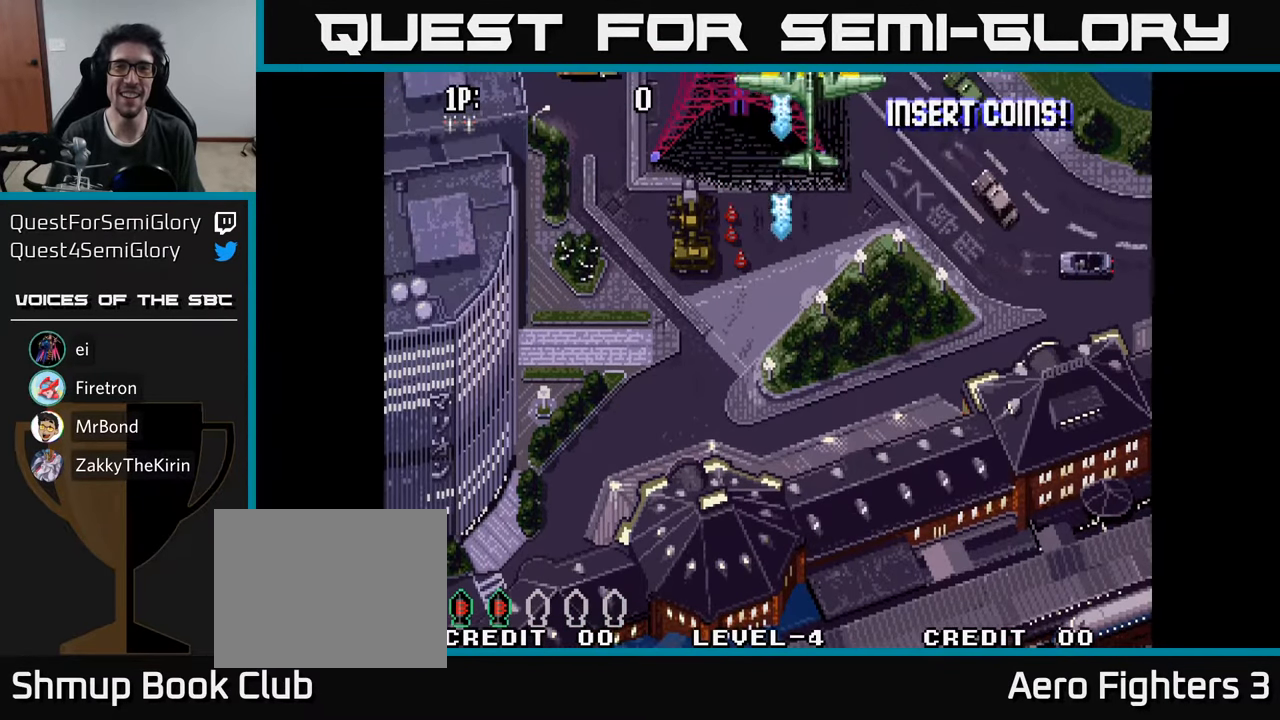
{"buttons": ["DPAD_LEFT"], "left_stick": "center", "right_stick": "center", "events": [[33, "A", "up"], [150, "A", "down"], [183, "DPAD_LEFT", "down"], [200, "A", "up"], [267, "A", "down"], [300, "DPAD_DOWN", "down"], [333, "A", "up"], [333, "DPAD_LEFT", "up"], [400, "A", "down"], [450, "DPAD_DOWN", "up"], [467, "A", "up"], [467, "DPAD_LEFT", "down"]]}
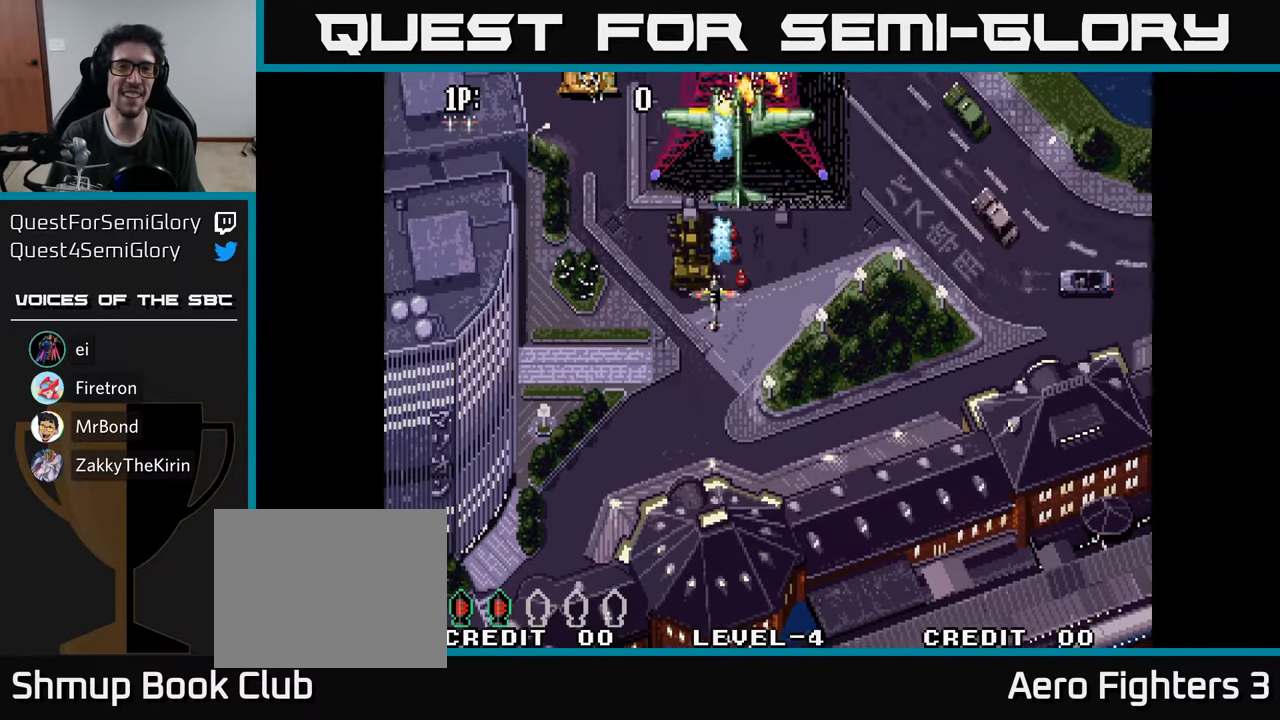
{"buttons": [], "left_stick": "center", "right_stick": "center", "events": [[50, "A", "down"], [67, "DPAD_LEFT", "up"], [100, "A", "up"], [183, "A", "down"], [250, "A", "up"], [300, "A", "down"], [317, "DPAD_LEFT", "down"], [350, "A", "up"], [433, "A", "down"], [450, "DPAD_LEFT", "up"], [500, "A", "up"]]}
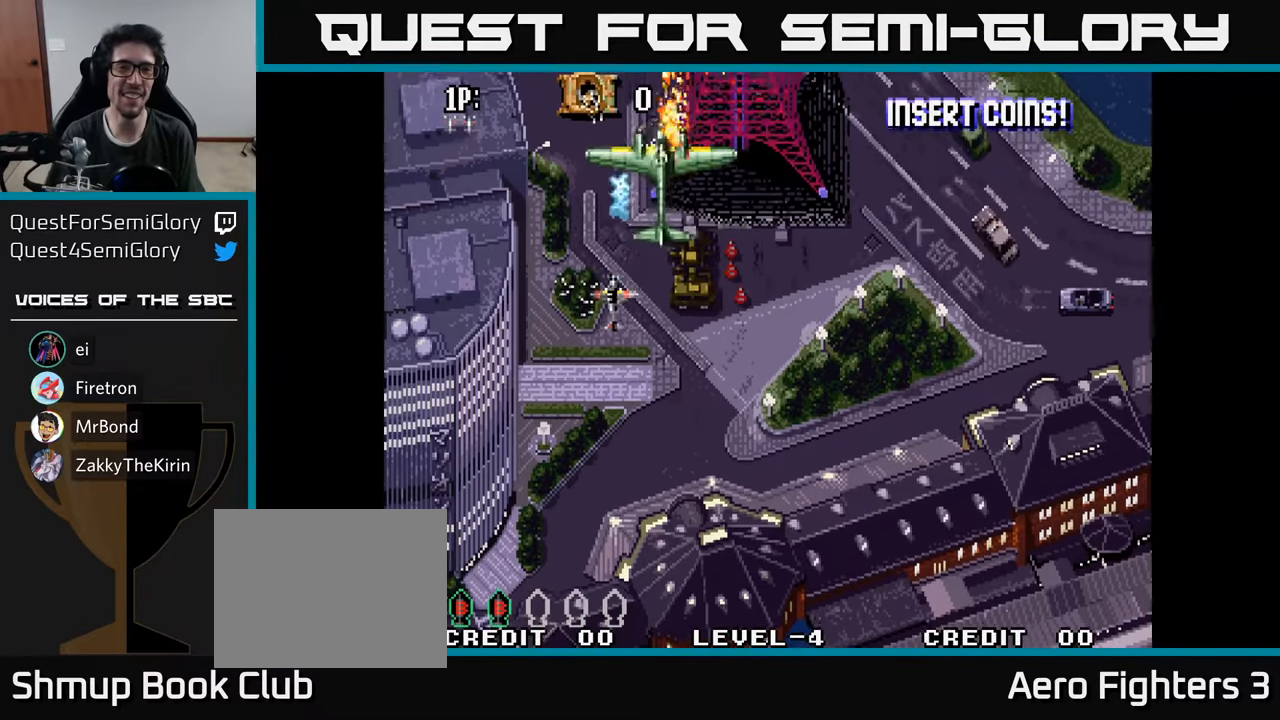
{"buttons": ["A", "DPAD_LEFT"], "left_stick": "center", "right_stick": "center", "events": [[183, "DPAD_DOWN", "down"], [217, "A", "down"], [267, "A", "up"], [350, "A", "down"], [350, "DPAD_DOWN", "up"], [417, "A", "up"], [450, "DPAD_LEFT", "down"], [483, "A", "down"]]}
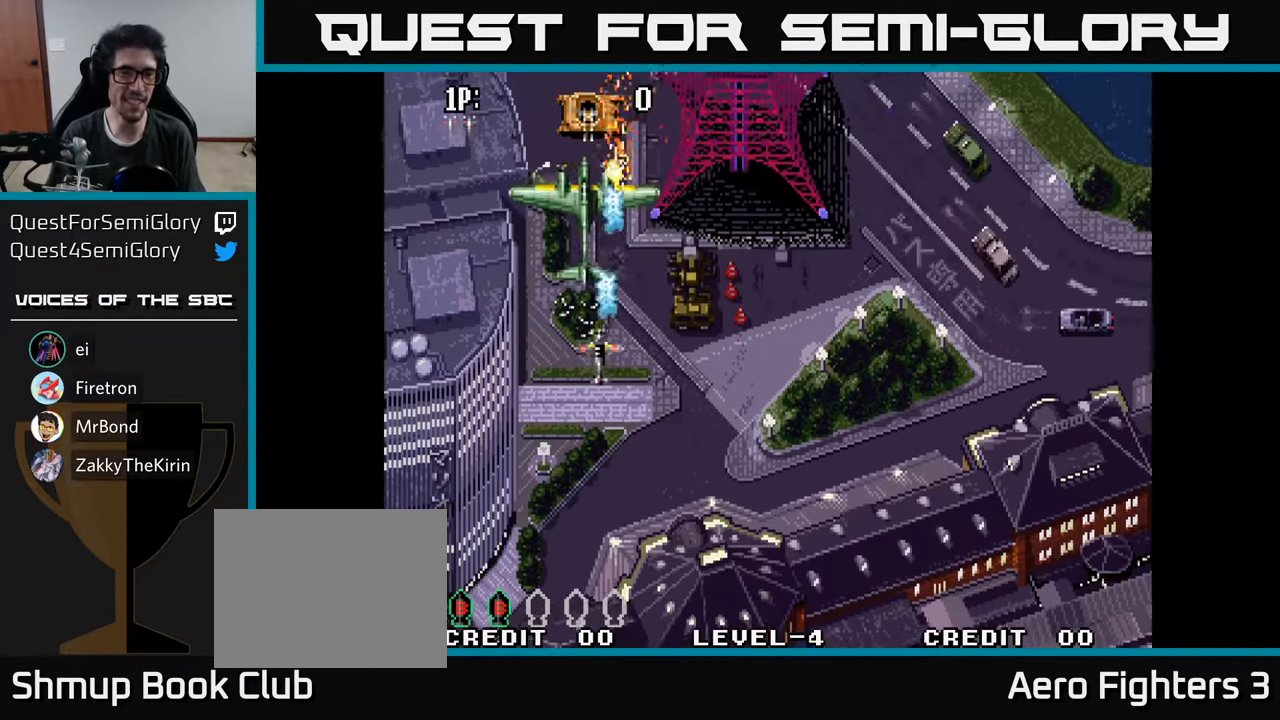
{"buttons": [], "left_stick": "center", "right_stick": "center", "events": [[50, "A", "up"], [67, "DPAD_LEFT", "up"], [83, "DPAD_DOWN", "down"], [100, "A", "down"], [133, "DPAD_RIGHT", "down"], [183, "A", "up"], [183, "DPAD_DOWN", "up"], [183, "DPAD_RIGHT", "up"], [233, "A", "down"], [300, "A", "up"], [383, "DPAD_RIGHT", "down"], [400, "A", "down"], [417, "A", "up"], [417, "DPAD_RIGHT", "up"]]}
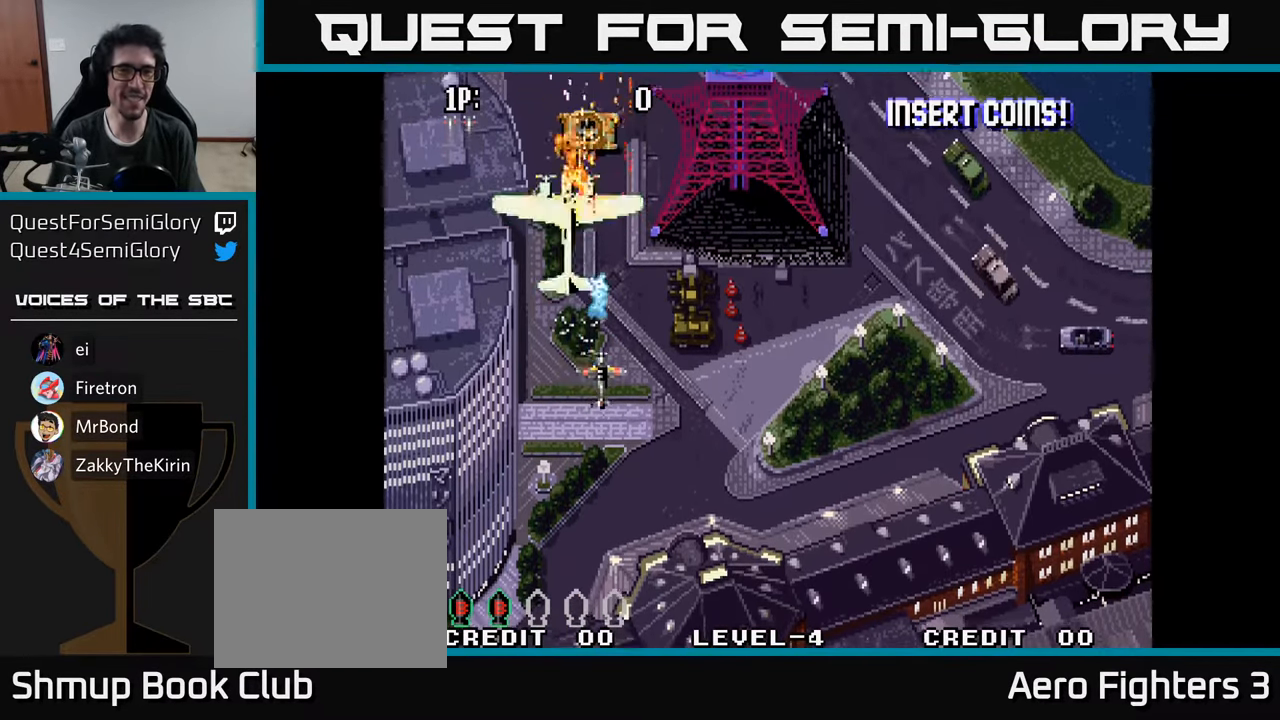
{"buttons": ["DPAD_UP"], "left_stick": "center", "right_stick": "center", "events": [[17, "A", "down"], [67, "A", "up"], [150, "A", "down"], [200, "A", "up"], [267, "A", "down"], [333, "A", "up"], [333, "DPAD_DOWN", "down"], [400, "A", "down"], [433, "DPAD_DOWN", "up"], [467, "A", "up"], [467, "DPAD_UP", "down"]]}
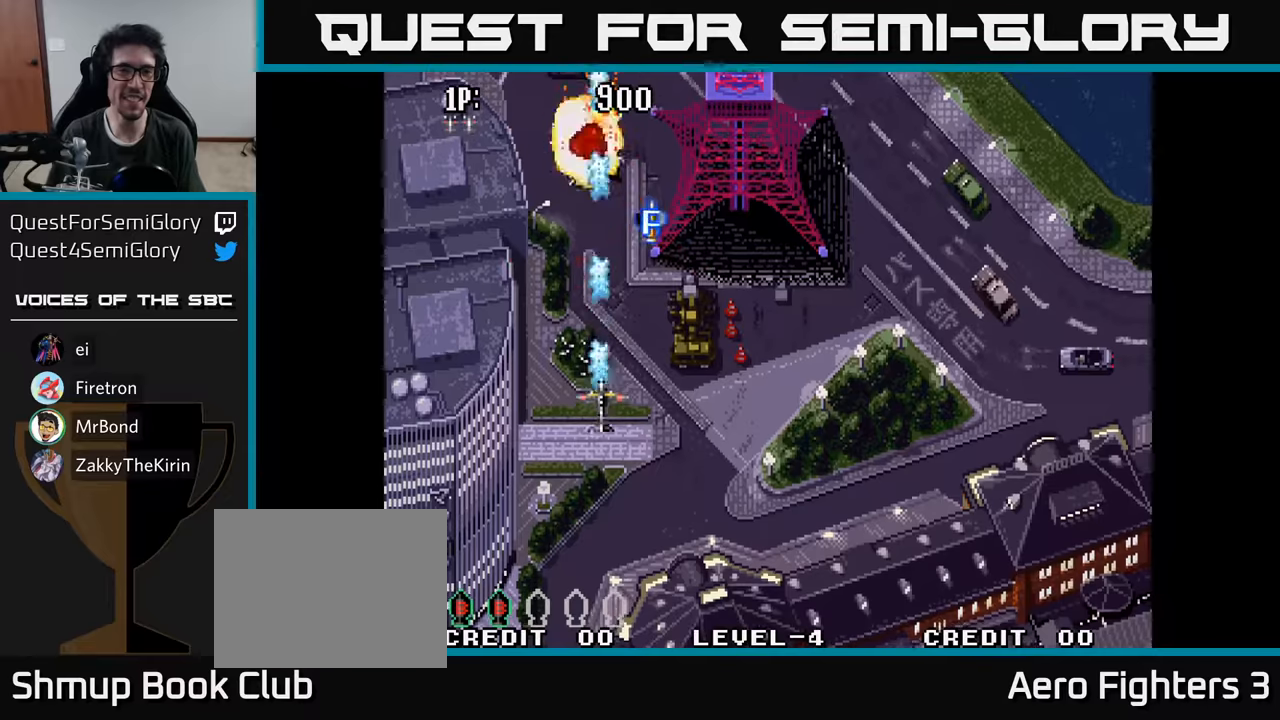
{"buttons": ["A", "DPAD_RIGHT"], "left_stick": "center", "right_stick": "center", "events": [[34, "A", "down"], [117, "A", "up"], [184, "A", "down"], [234, "DPAD_RIGHT", "down"], [250, "A", "up"], [334, "A", "down"], [400, "A", "up"], [450, "DPAD_UP", "up"], [500, "A", "down"]]}
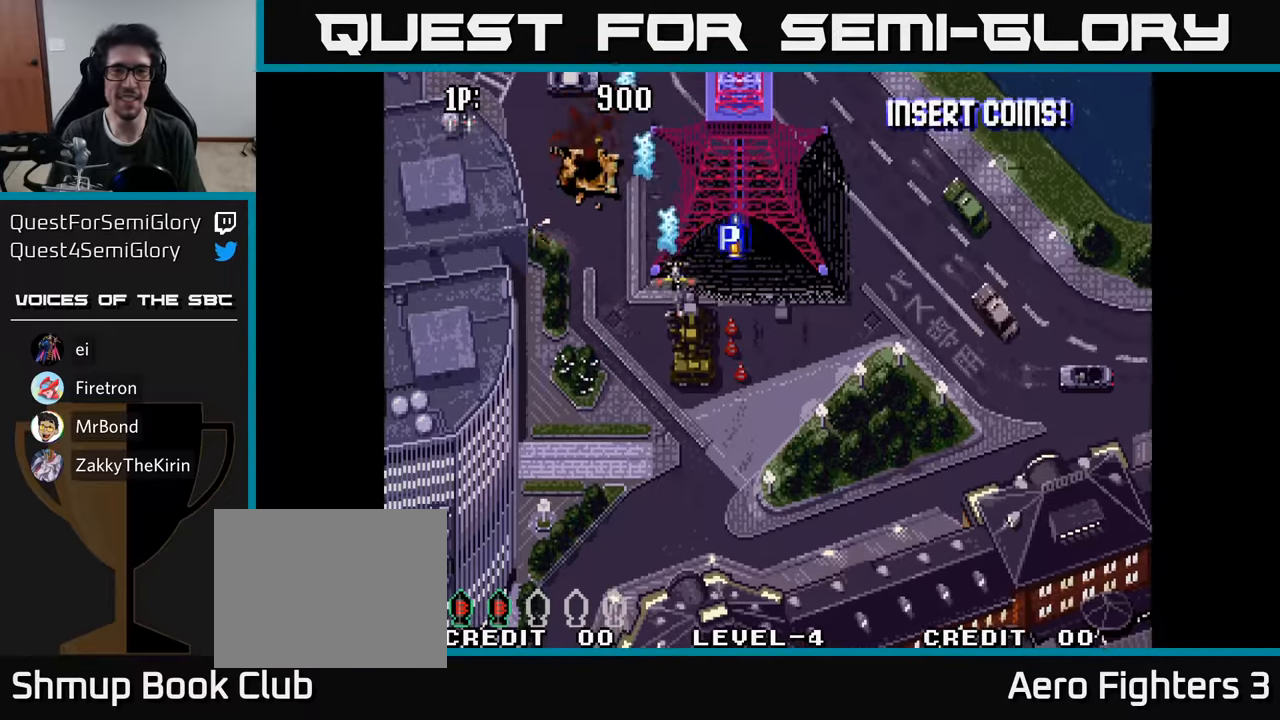
{"buttons": ["DPAD_DOWN", "DPAD_RIGHT"], "left_stick": "center", "right_stick": "center"}
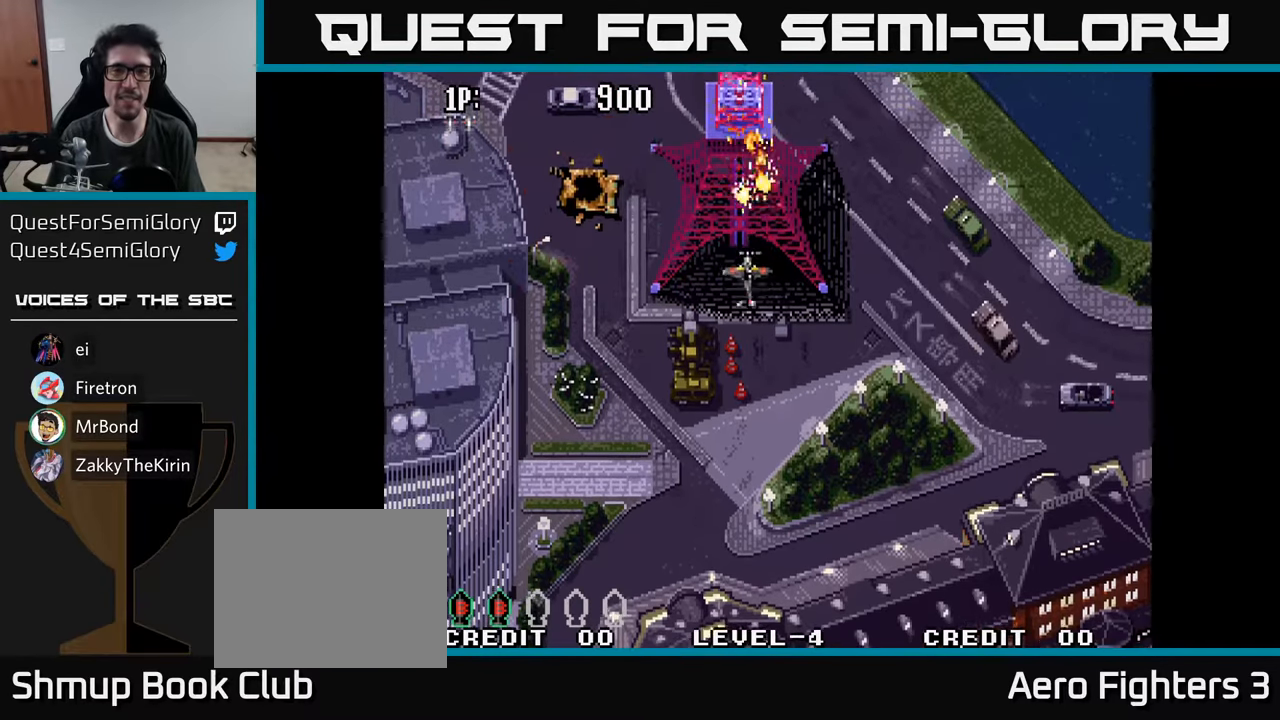
{"buttons": ["A"], "left_stick": "center", "right_stick": "center", "events": [[17, "DPAD_RIGHT", "up"], [67, "A", "down"], [84, "DPAD_DOWN", "up"], [150, "A", "up"], [217, "A", "down"], [284, "A", "up"], [350, "A", "down"], [417, "A", "up"], [484, "A", "down"]]}
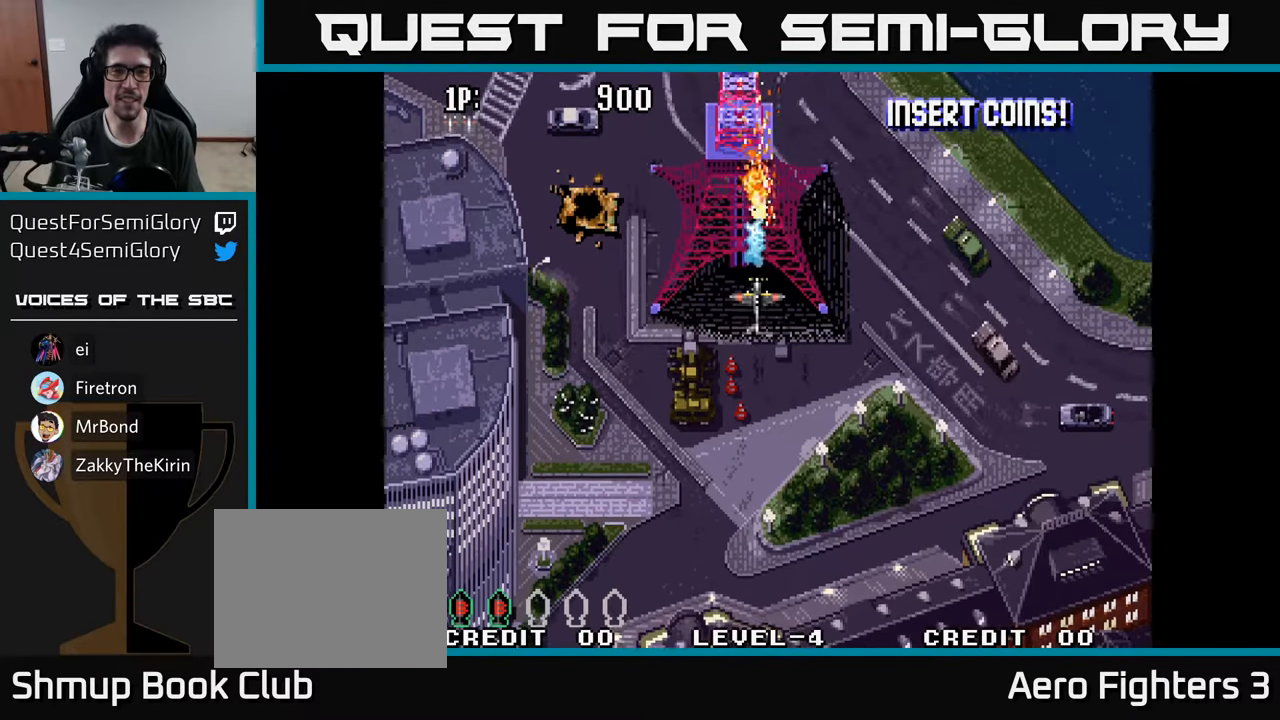
{"buttons": [], "left_stick": "center", "right_stick": "center", "events": [[50, "A", "up"], [134, "A", "down"], [200, "A", "up"], [267, "A", "down"], [334, "A", "up"], [400, "A", "down"], [484, "A", "up"]]}
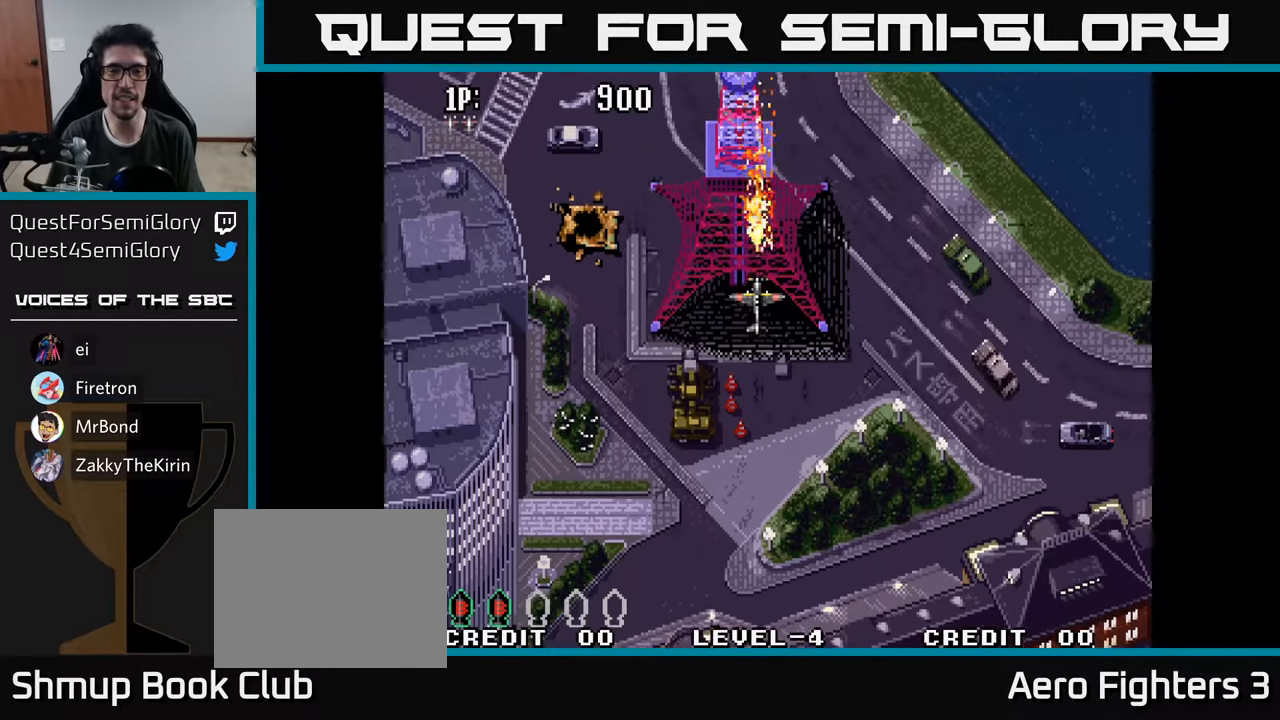
{"buttons": ["A"], "left_stick": "center", "right_stick": "center", "events": [[34, "A", "down"], [100, "A", "up"], [184, "A", "down"], [234, "A", "up"], [317, "A", "down"], [367, "A", "up"], [417, "DPAD_LEFT", "down"], [434, "DPAD_DOWN", "down"], [450, "A", "down"], [467, "DPAD_LEFT", "up"], [484, "DPAD_DOWN", "up"]]}
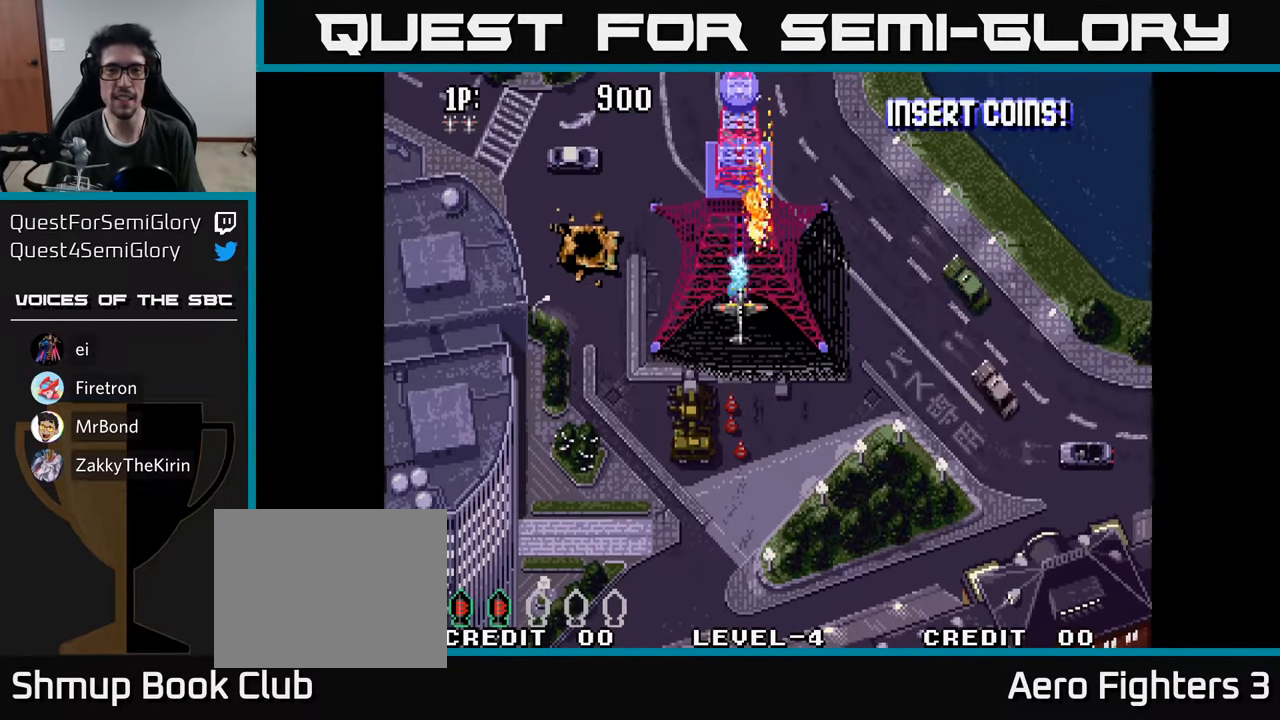
{"buttons": ["DPAD_UP", "DPAD_RIGHT"], "left_stick": "center", "right_stick": "center", "events": [[34, "A", "up"], [100, "A", "down"], [184, "A", "up"], [250, "A", "down"], [317, "A", "up"], [384, "A", "down"], [450, "A", "up"], [450, "DPAD_UP", "down"], [500, "DPAD_RIGHT", "down"]]}
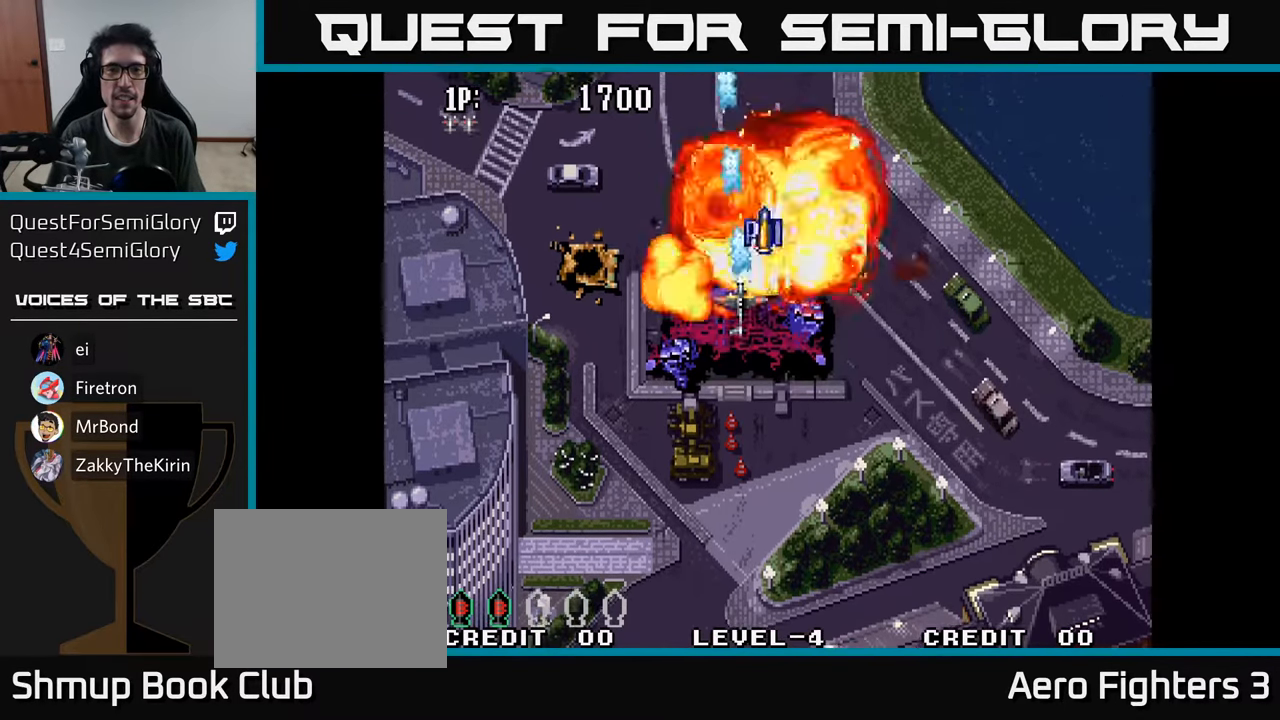
{"buttons": ["A", "DPAD_DOWN", "DPAD_LEFT"], "left_stick": "center", "right_stick": "center"}
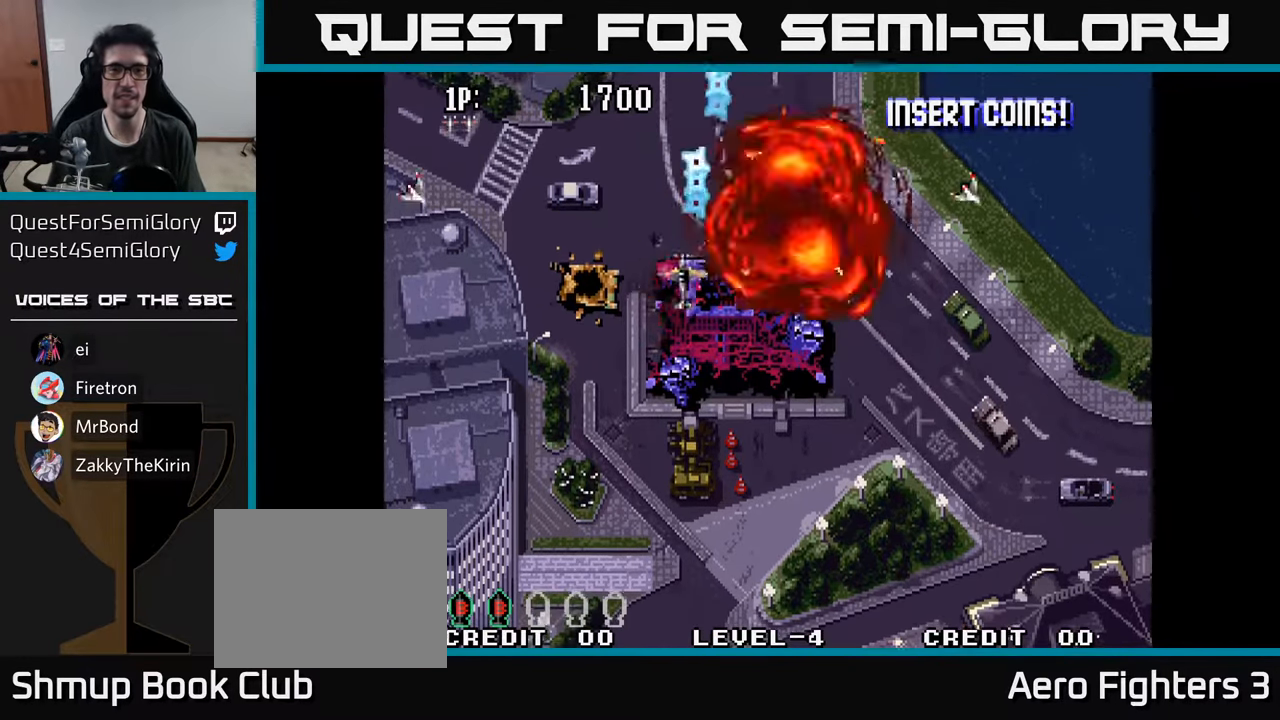
{"buttons": ["A", "DPAD_DOWN"], "left_stick": "center", "right_stick": "center", "events": [[84, "A", "up"], [150, "A", "down"], [234, "A", "up"], [300, "A", "down"], [400, "A", "up"], [417, "DPAD_LEFT", "up"], [467, "A", "down"]]}
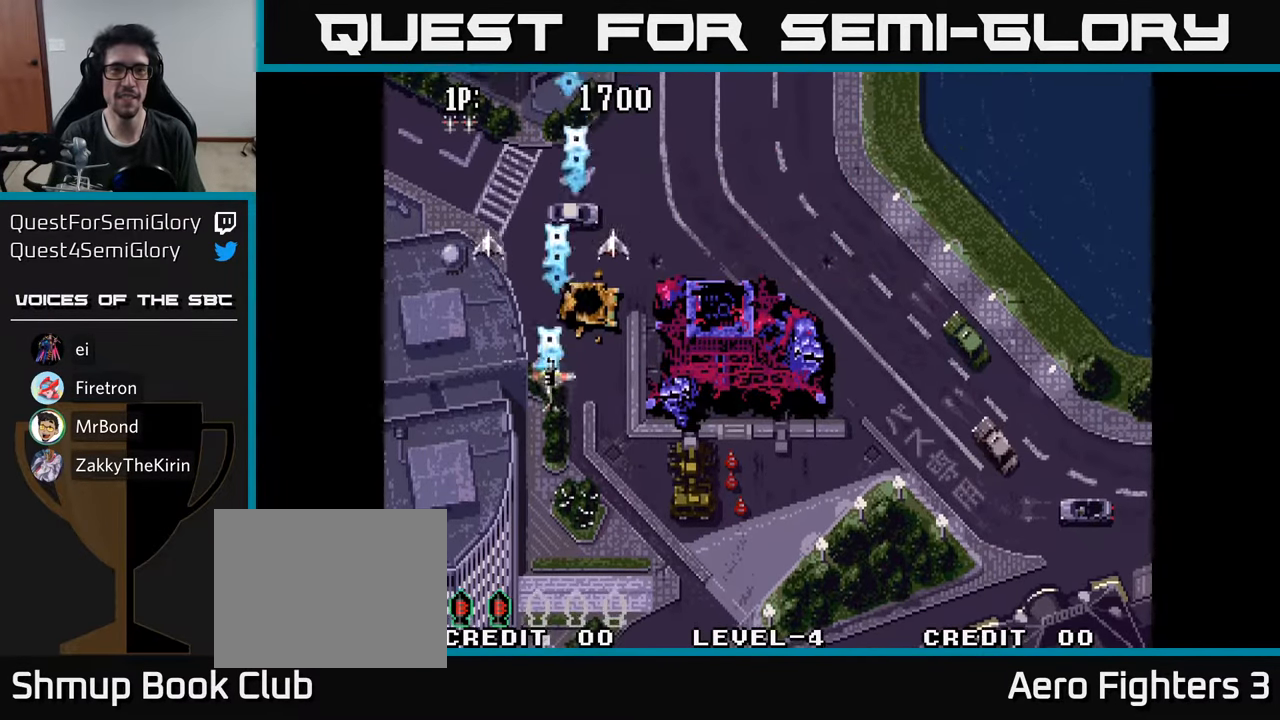
{"buttons": ["A"], "left_stick": "center", "right_stick": "center"}
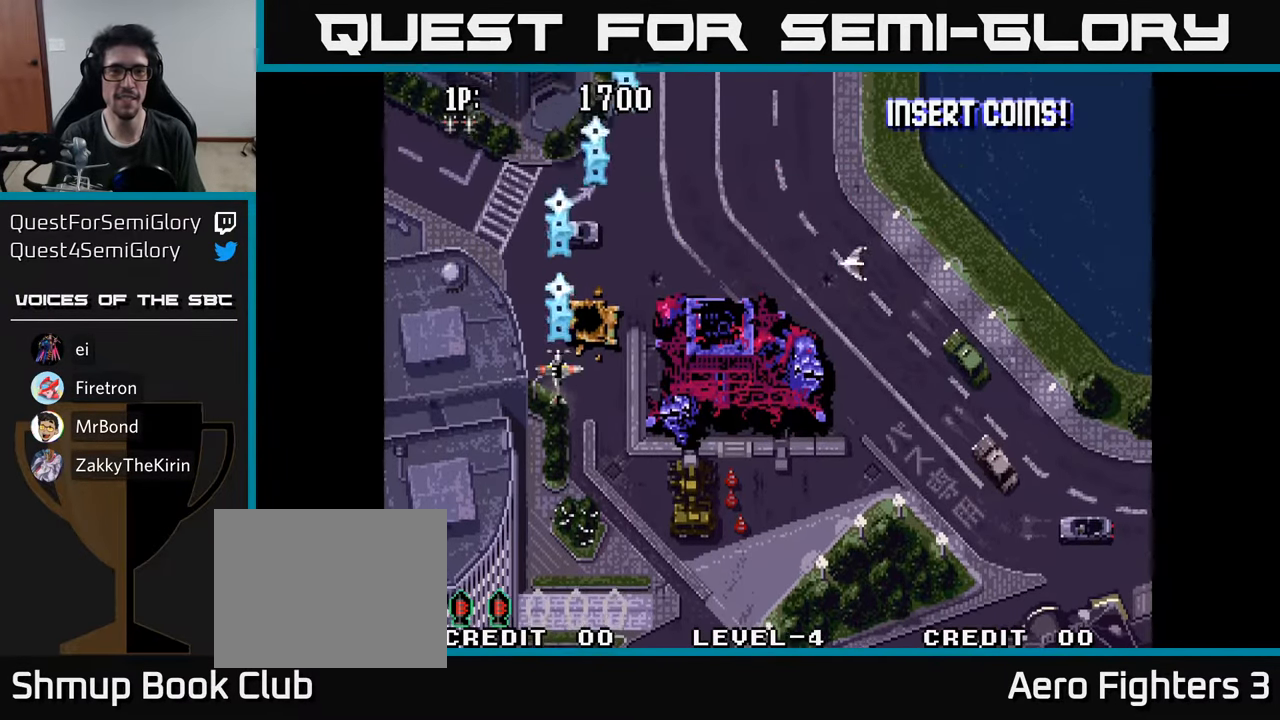
{"buttons": ["A", "DPAD_UP"], "left_stick": "center", "right_stick": "center", "events": [[34, "A", "up"], [117, "A", "down"], [234, "A", "up"], [300, "A", "down"], [400, "A", "up"], [417, "DPAD_UP", "down"], [484, "A", "down"]]}
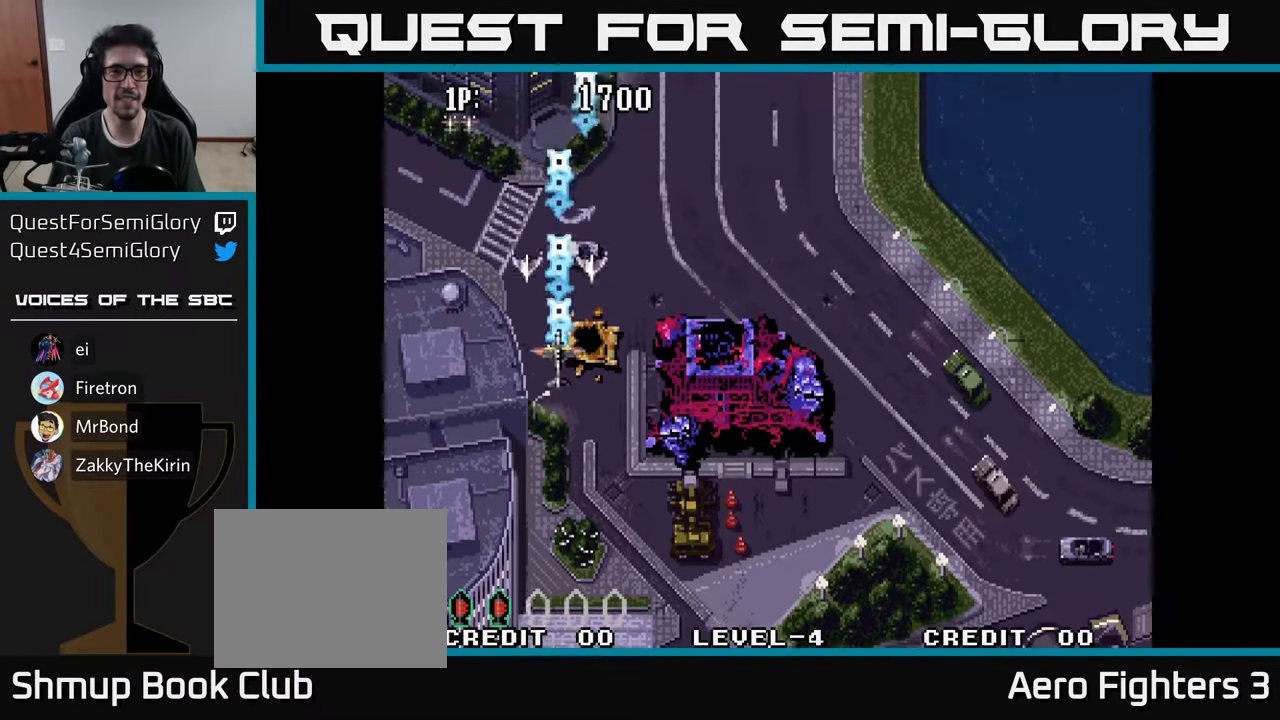
{"buttons": ["A", "DPAD_DOWN"], "left_stick": "center", "right_stick": "center"}
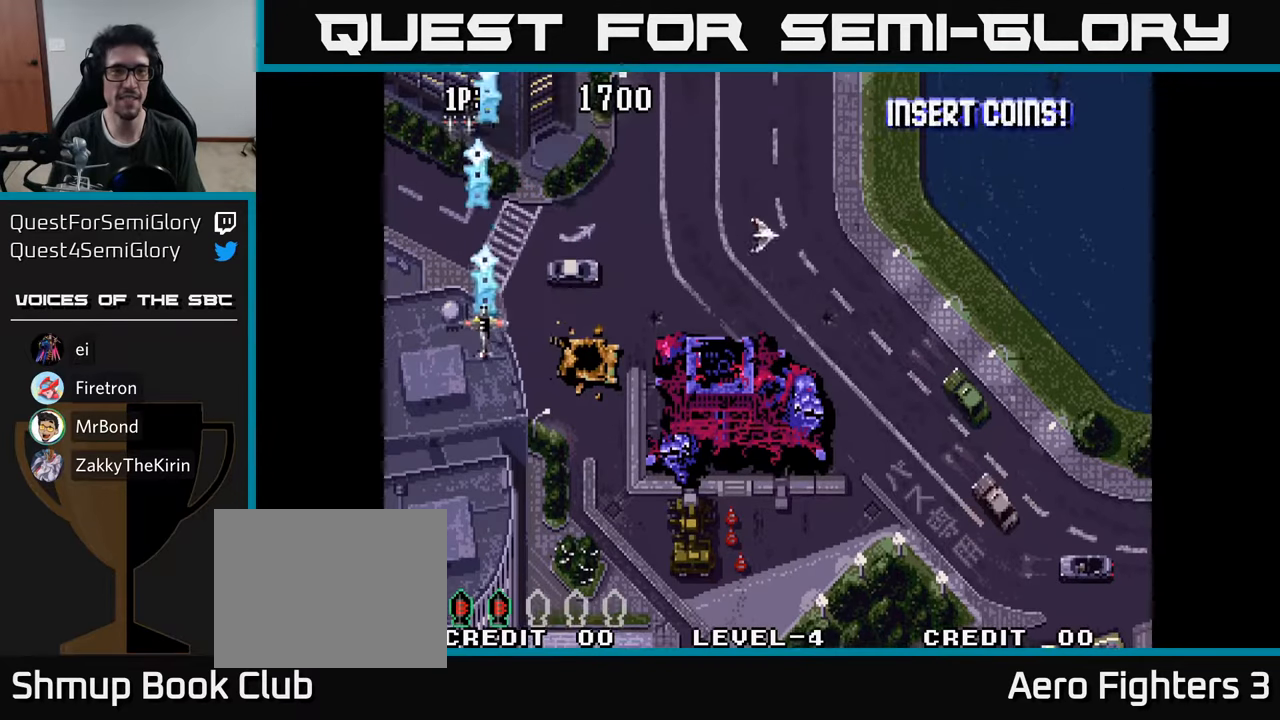
{"buttons": ["DPAD_UP", "DPAD_LEFT"], "left_stick": "center", "right_stick": "center"}
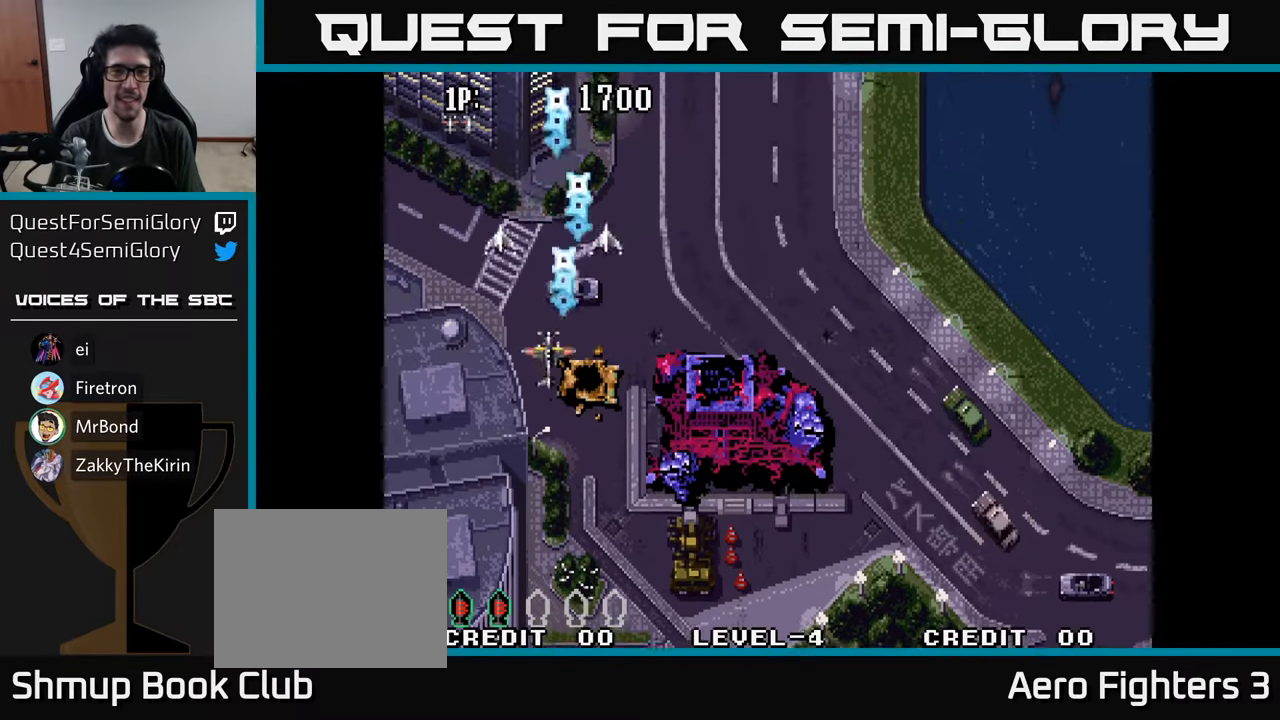
{"buttons": ["DPAD_DOWN", "DPAD_RIGHT"], "left_stick": "center", "right_stick": "center"}
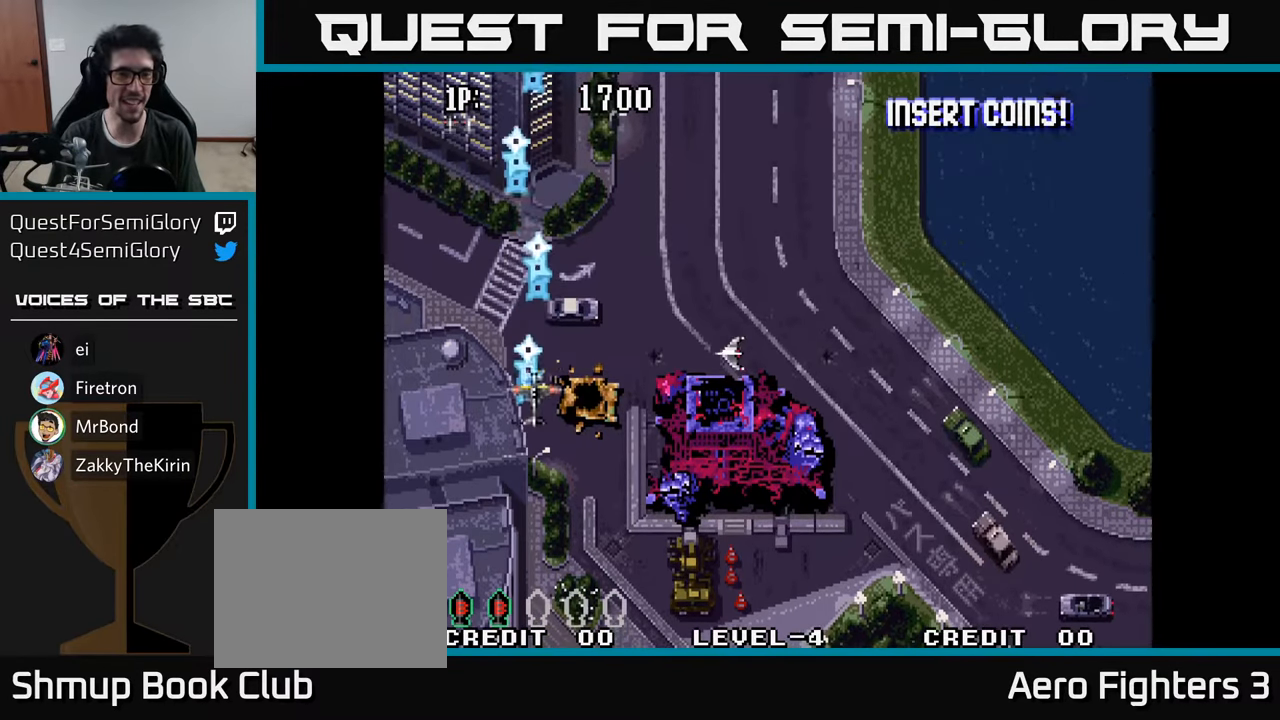
{"buttons": ["A", "DPAD_UP", "DPAD_LEFT"], "left_stick": "center", "right_stick": "center", "events": [[33, "DPAD_DOWN", "up"], [100, "A", "down"], [183, "A", "up"], [266, "DPAD_RIGHT", "up"], [283, "DPAD_UP", "down"], [316, "A", "down"], [316, "DPAD_LEFT", "down"], [383, "A", "up"], [466, "A", "down"]]}
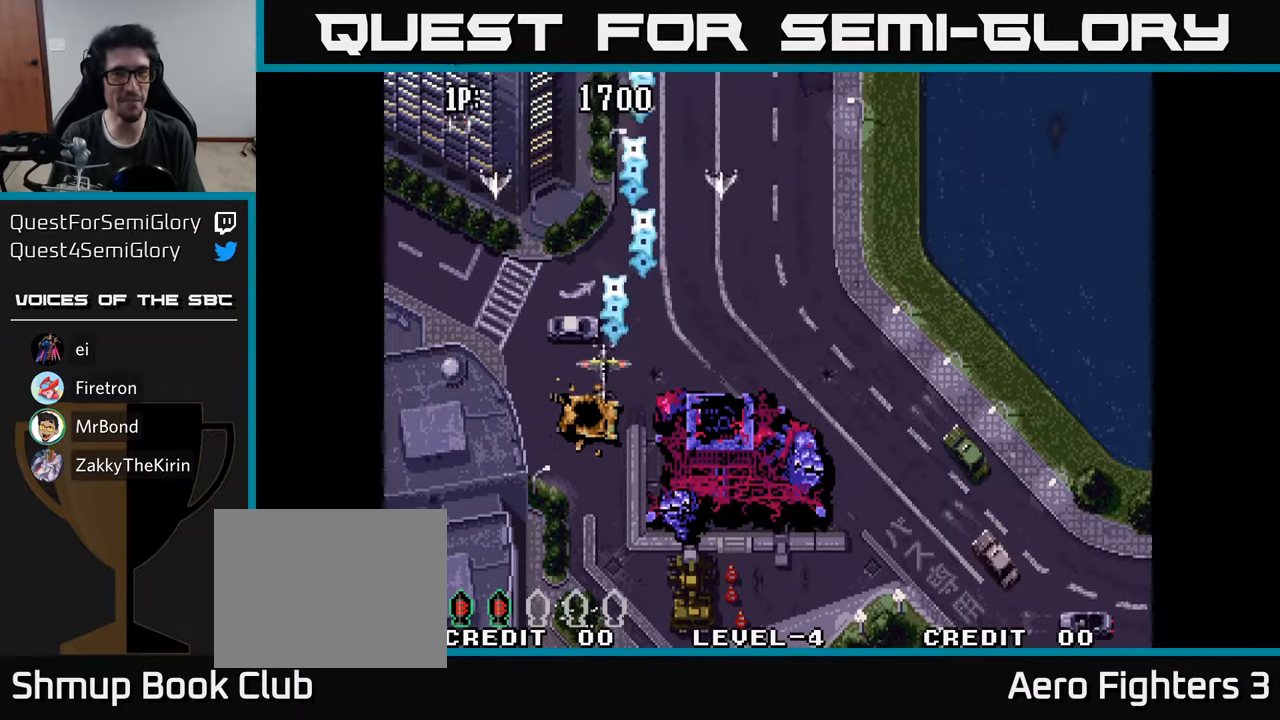
{"buttons": ["A", "DPAD_RIGHT"], "left_stick": "center", "right_stick": "center"}
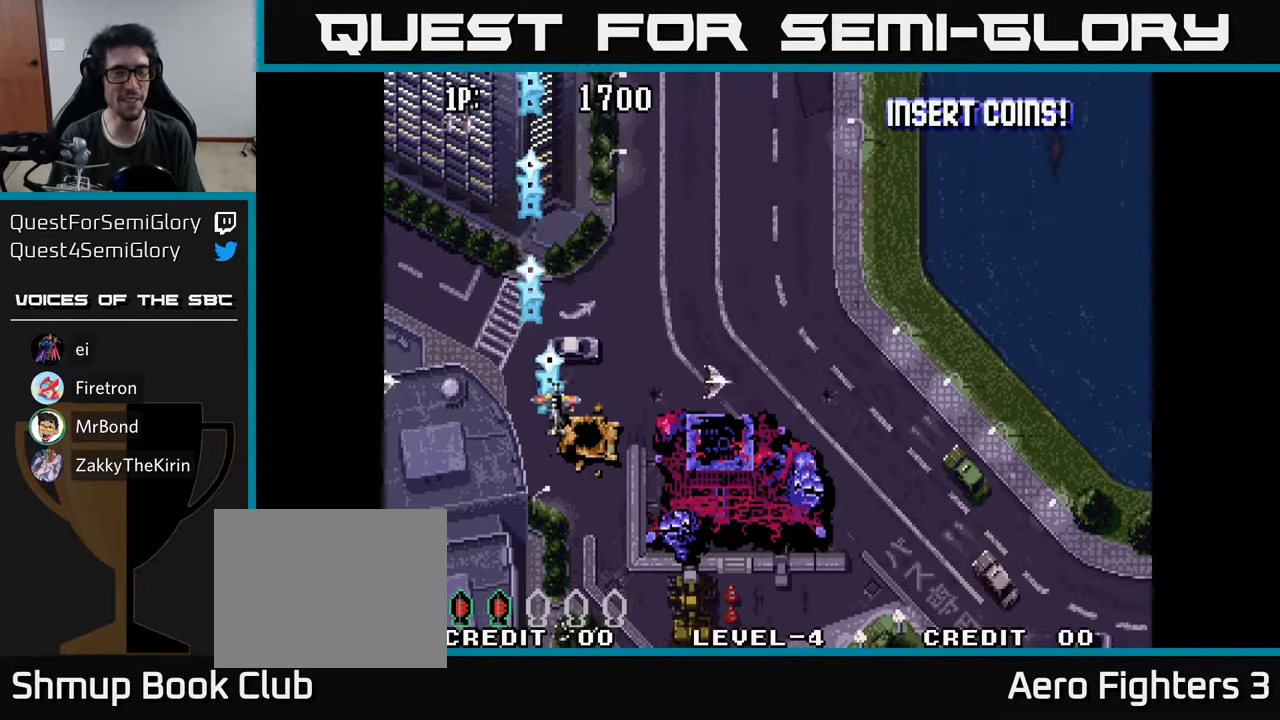
{"buttons": ["DPAD_DOWN", "DPAD_LEFT"], "left_stick": "center", "right_stick": "center"}
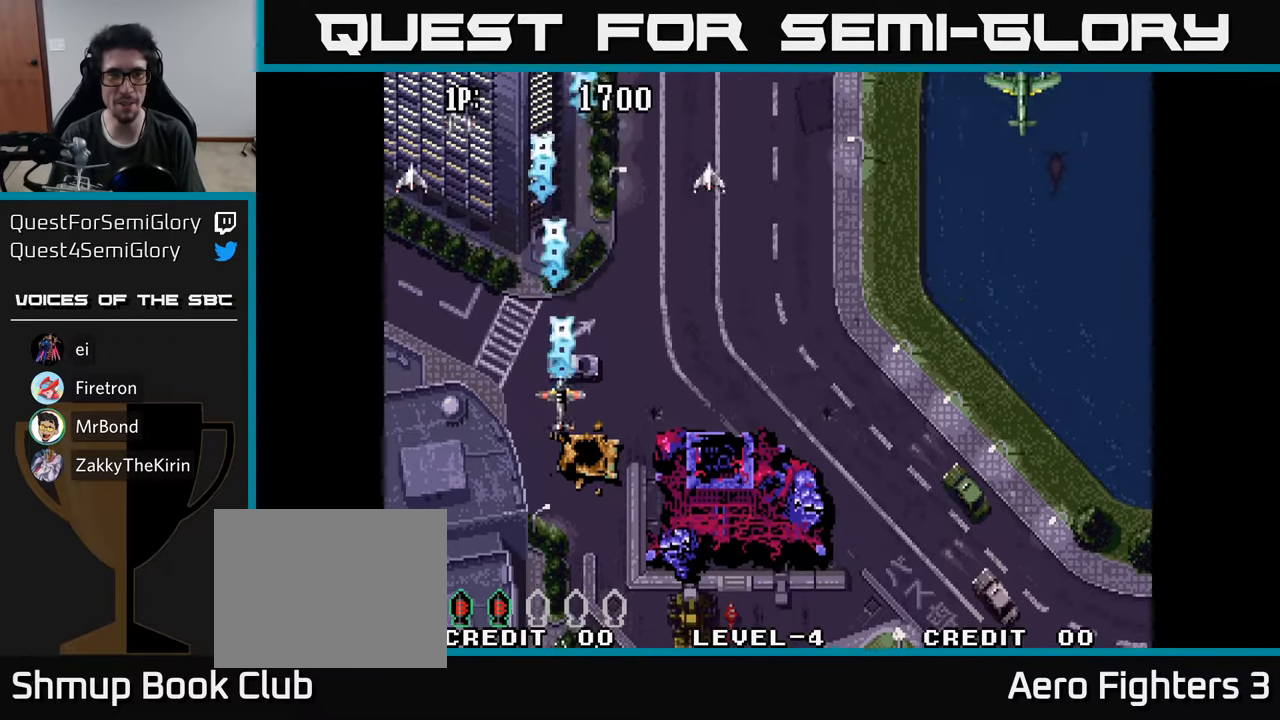
{"buttons": ["A", "DPAD_RIGHT"], "left_stick": "center", "right_stick": "center"}